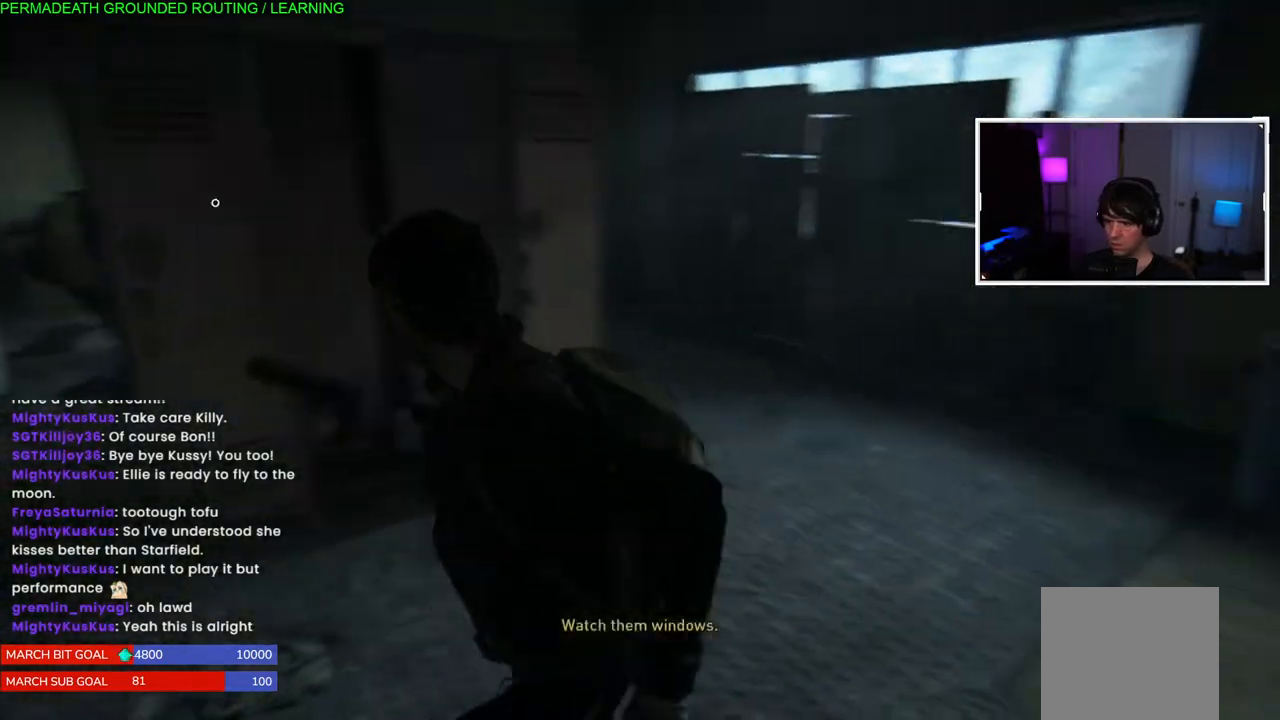
Gameplay with a controller (PlayStation layout); each line is a JSON object with the inputs held at the frame after it. "events" lists button and stick changes between this image and that frame as [ms after this image, input, new state], when the widget could be followed in between.
{"buttons": ["L1"], "left_stick": "up-left", "right_stick": "left", "events": [[117, "left_stick", "up-right"], [200, "right_stick", "center"], [350, "left_stick", "center"], [400, "left_stick", "up-left"], [433, "right_stick", "left"]]}
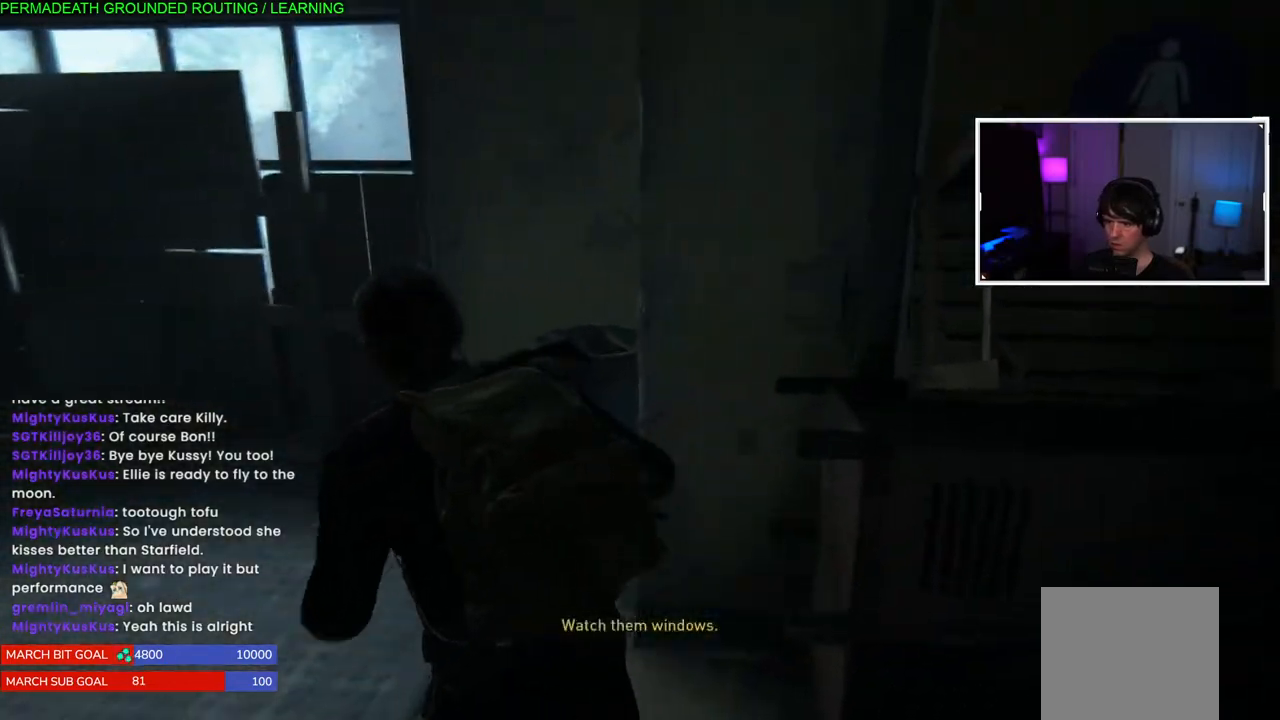
{"buttons": ["L1"], "left_stick": "up-left", "right_stick": "left", "events": [[117, "left_stick", "left"], [433, "left_stick", "up-left"]]}
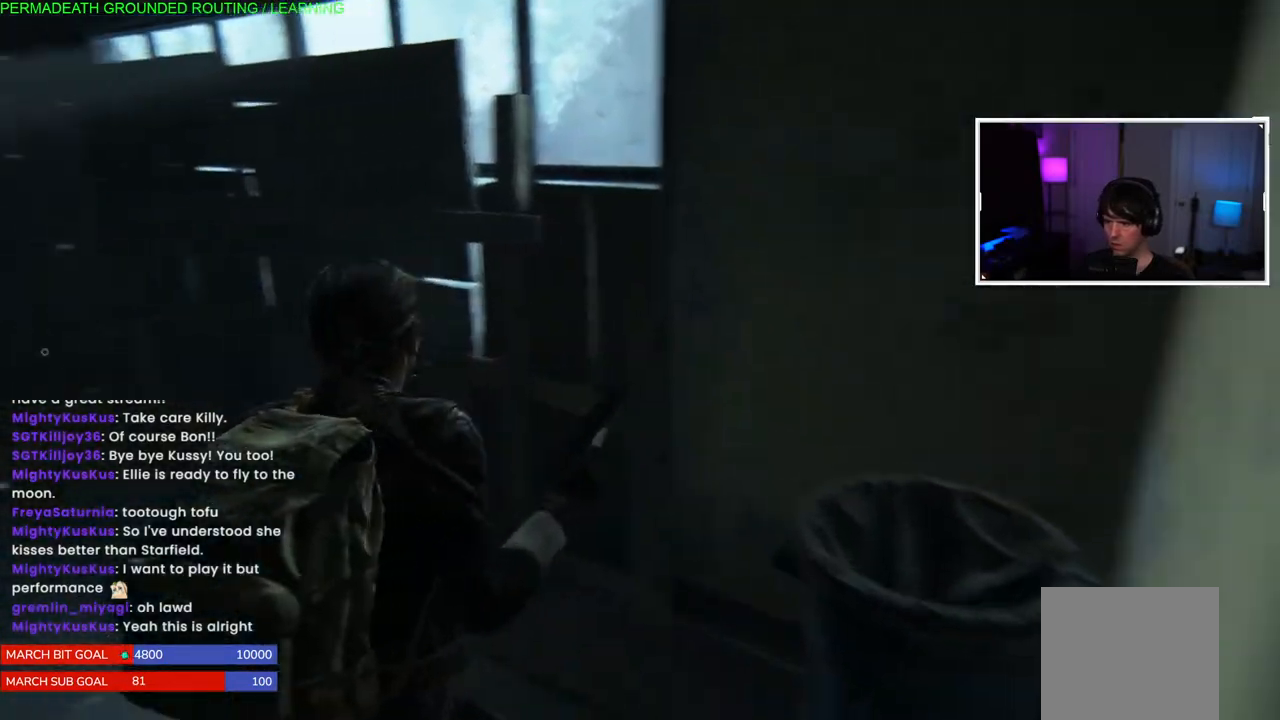
{"buttons": ["L1"], "left_stick": "up-left", "right_stick": "left", "events": []}
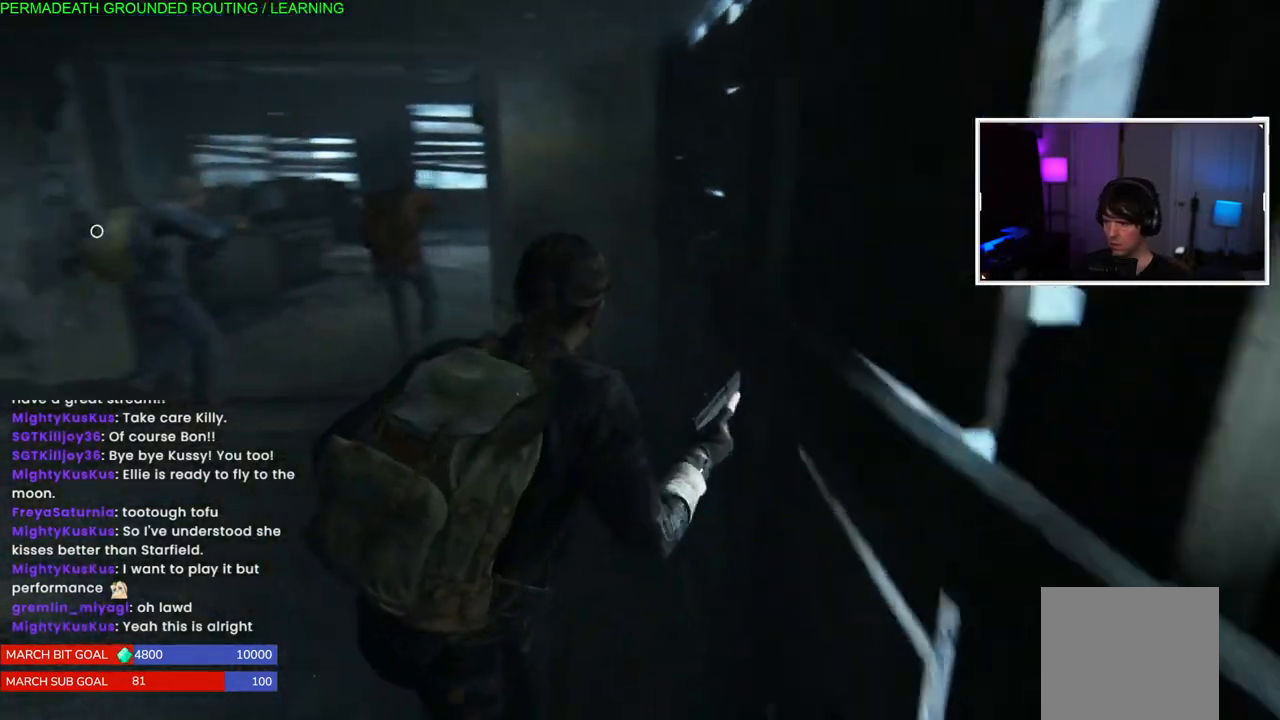
{"buttons": ["L1"], "left_stick": "up-left", "right_stick": "center", "events": [[83, "right_stick", "center"]]}
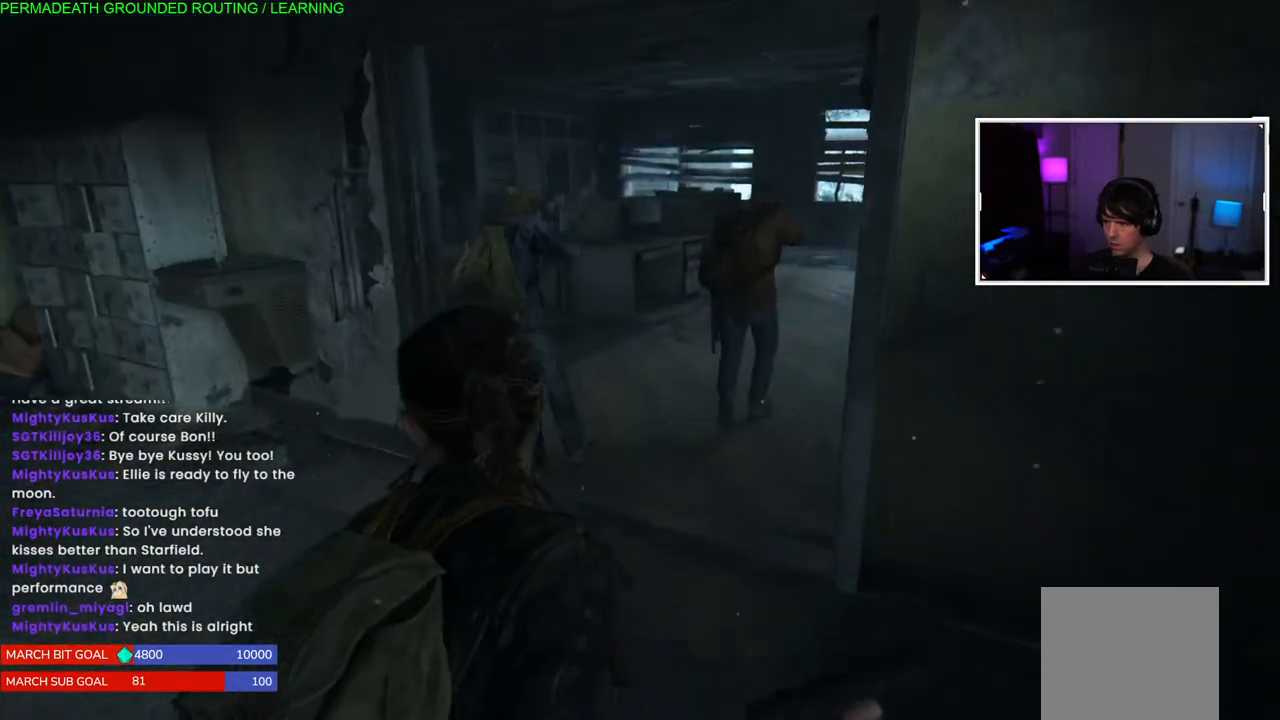
{"buttons": ["L1"], "left_stick": "up-left", "right_stick": "center", "events": [[283, "right_stick", "down-left"], [433, "right_stick", "center"]]}
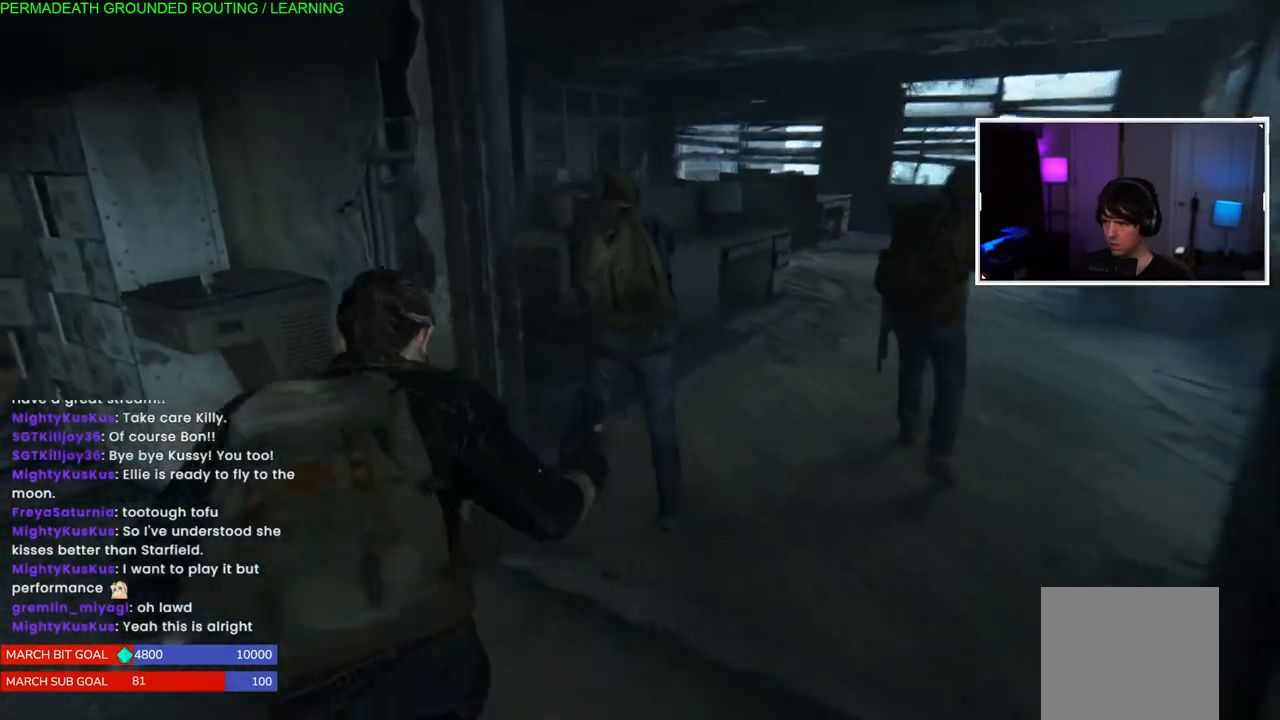
{"buttons": ["L1"], "left_stick": "down-right", "right_stick": "right", "events": [[333, "left_stick", "down-right"], [367, "right_stick", "right"]]}
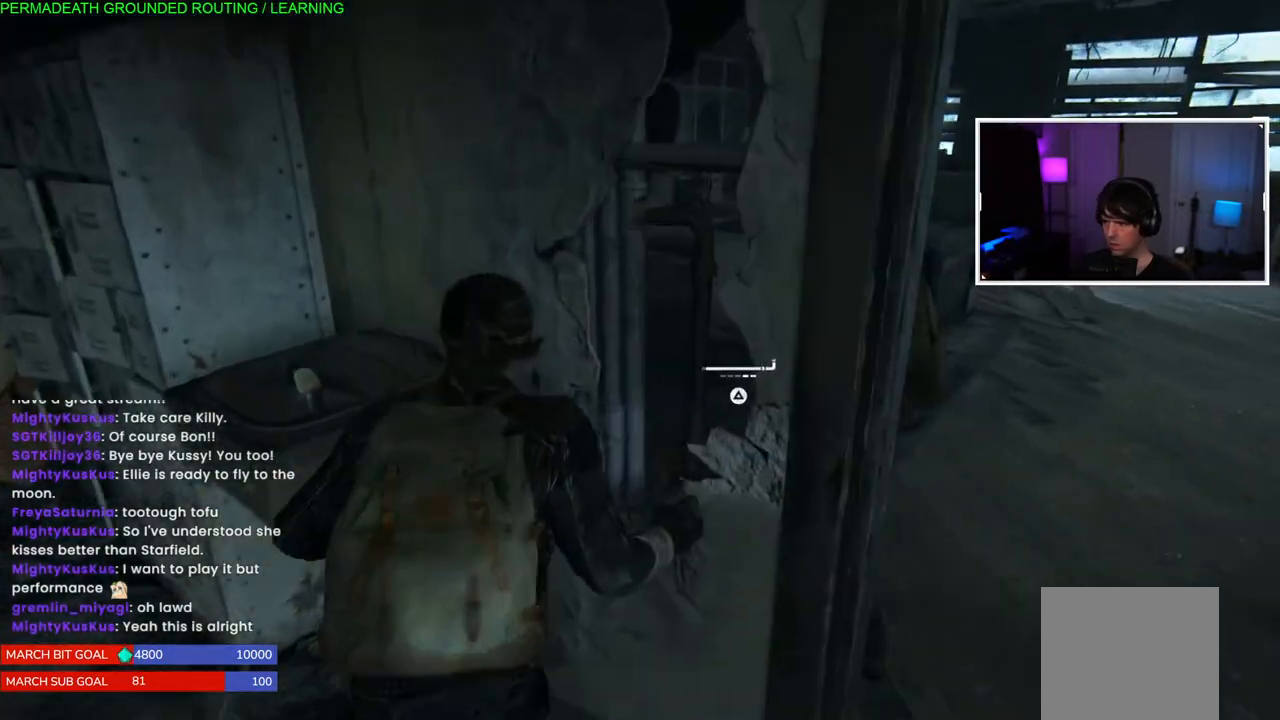
{"buttons": ["TRIANGLE"], "left_stick": "up-left", "right_stick": "center", "events": [[183, "left_stick", "up-left"], [200, "right_stick", "center"], [383, "TRIANGLE", "down"], [483, "L1", "up"]]}
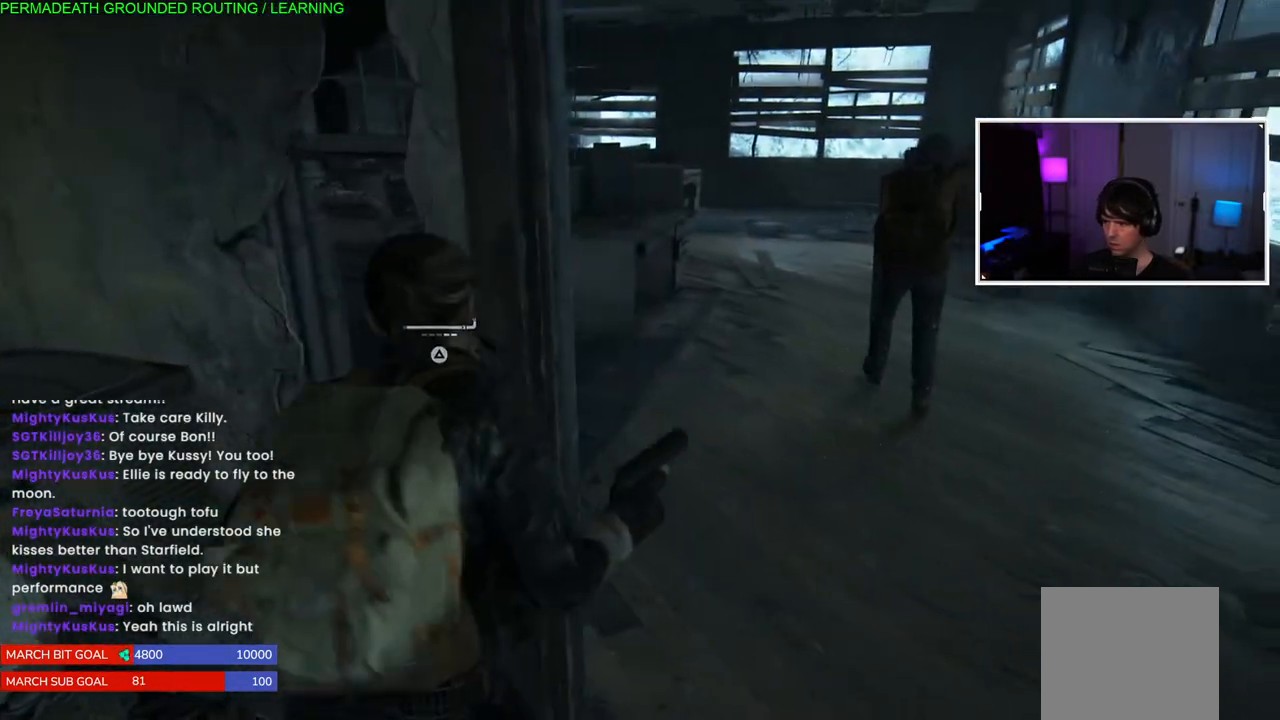
{"buttons": [], "left_stick": "center", "right_stick": "center", "events": [[17, "TRIANGLE", "up"], [100, "TRIANGLE", "down"], [183, "left_stick", "center"], [283, "TRIANGLE", "up"], [333, "TRIANGLE", "down"], [500, "TRIANGLE", "up"]]}
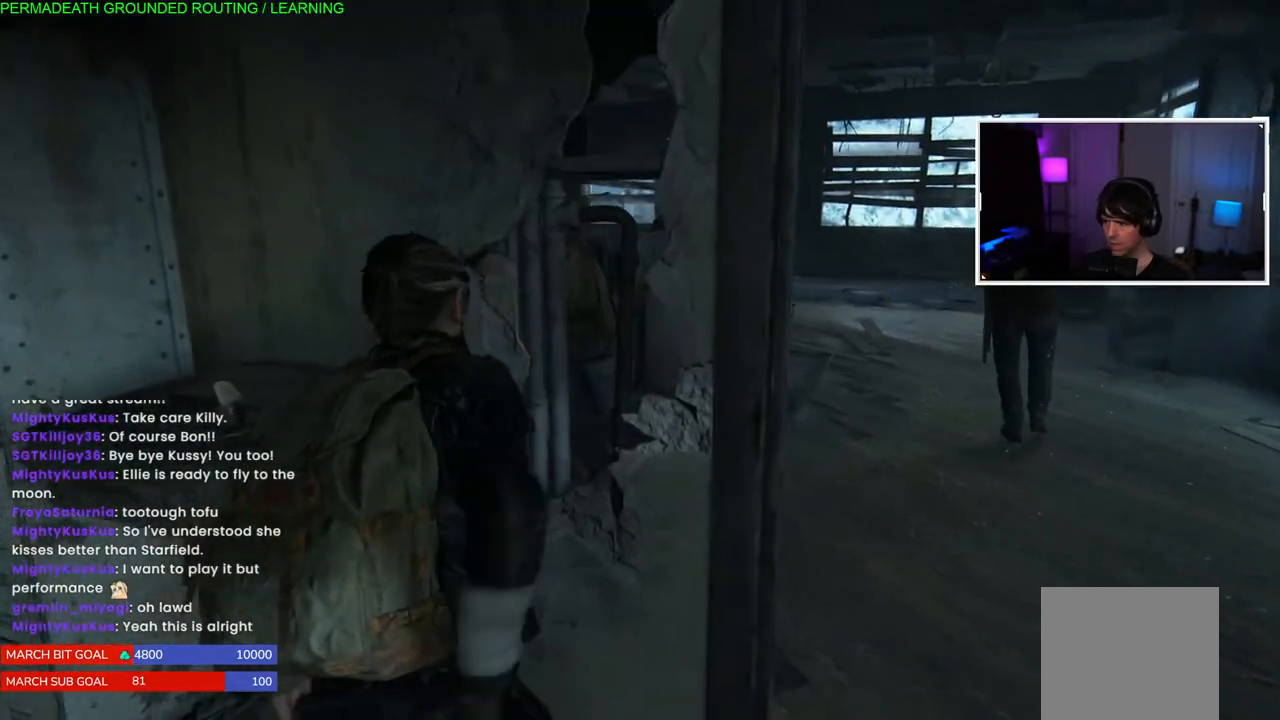
{"buttons": ["TRIANGLE"], "left_stick": "center", "right_stick": "center", "events": [[67, "TRIANGLE", "down"], [200, "TRIANGLE", "up"], [267, "TRIANGLE", "down"], [400, "TRIANGLE", "up"], [467, "TRIANGLE", "down"]]}
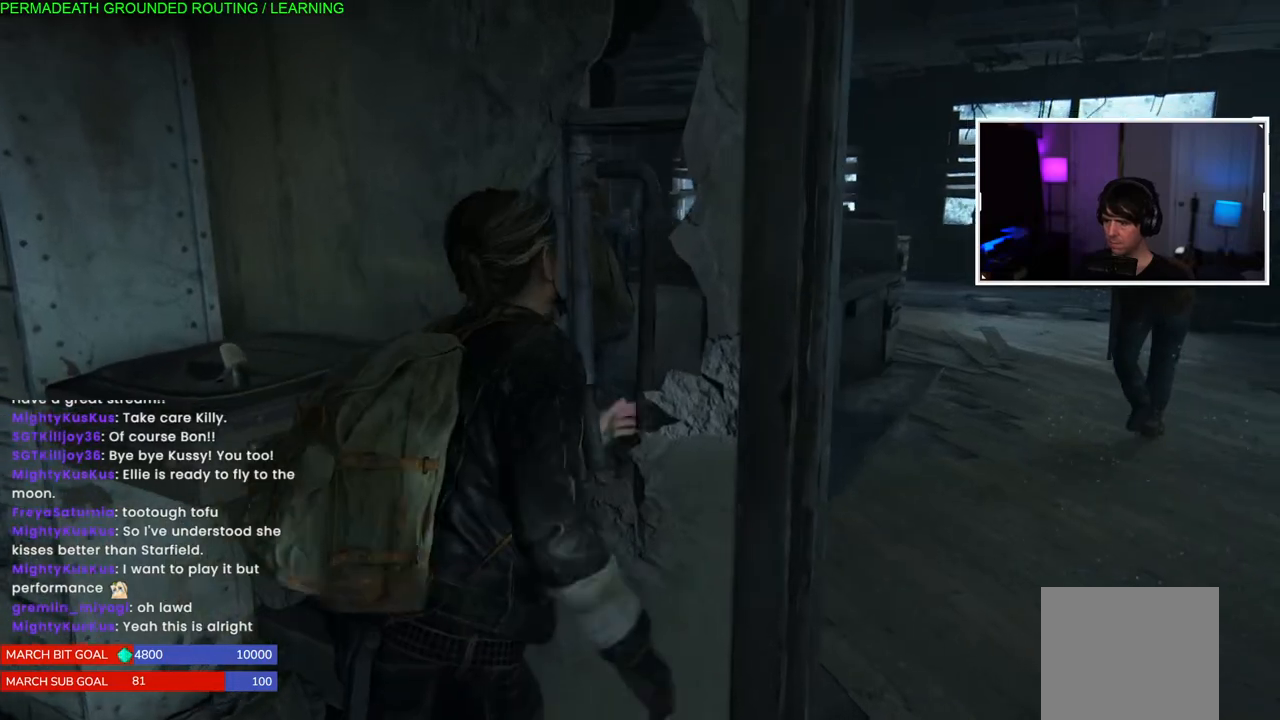
{"buttons": [], "left_stick": "center", "right_stick": "center", "events": [[117, "TRIANGLE", "up"], [167, "TRIANGLE", "down"], [333, "TRIANGLE", "up"]]}
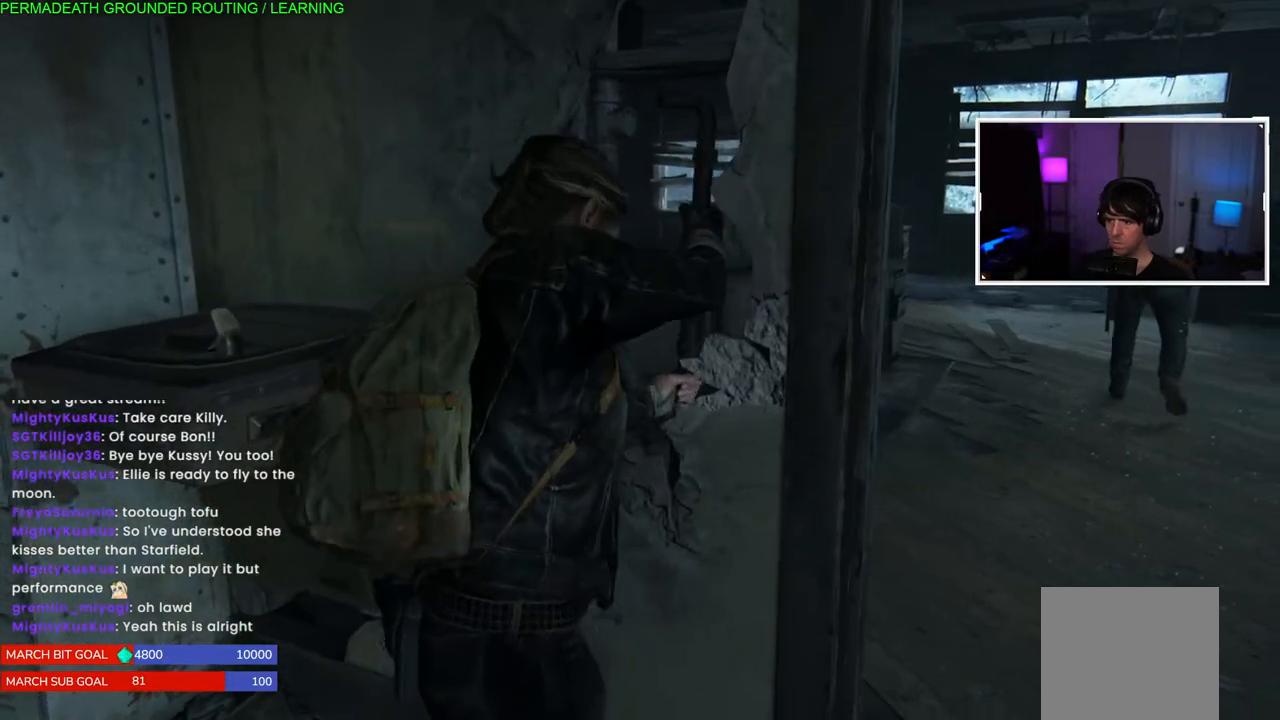
{"buttons": [], "left_stick": "center", "right_stick": "center", "events": [[133, "right_stick", "up"], [383, "right_stick", "center"]]}
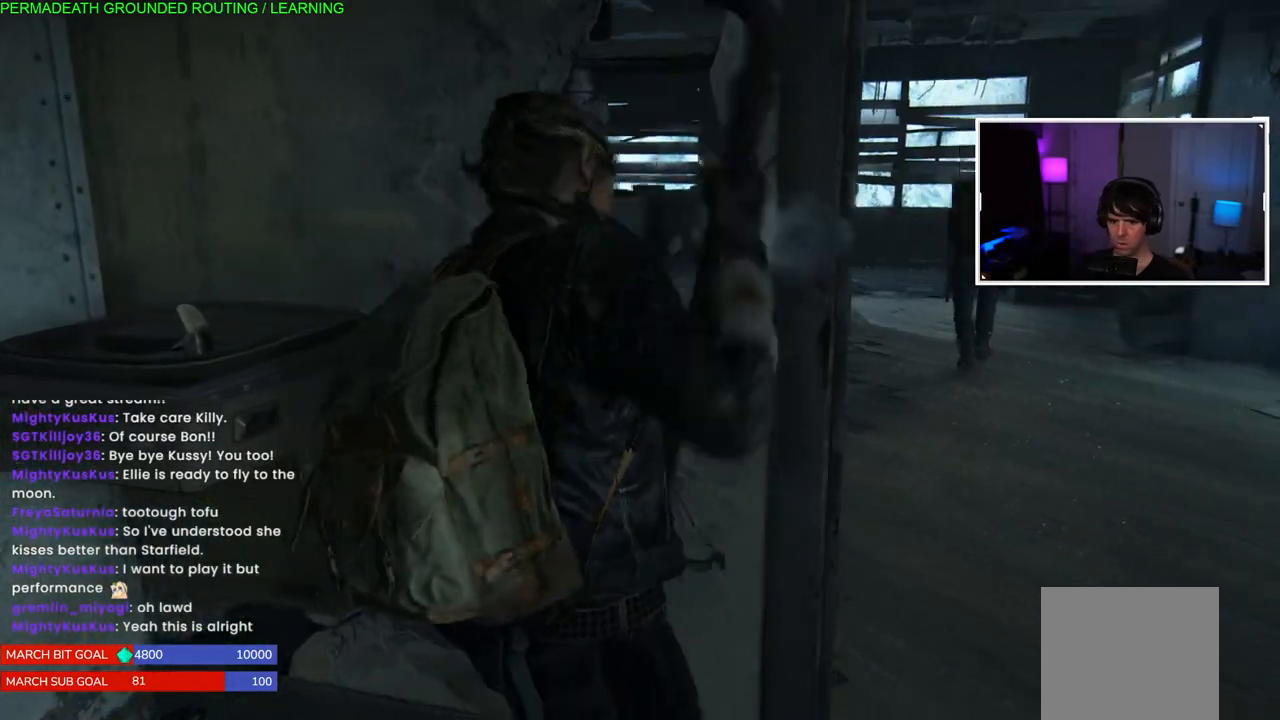
{"buttons": ["L1"], "left_stick": "right", "right_stick": "center", "events": [[83, "right_stick", "up"], [233, "left_stick", "right"], [233, "right_stick", "center"], [333, "L1", "down"]]}
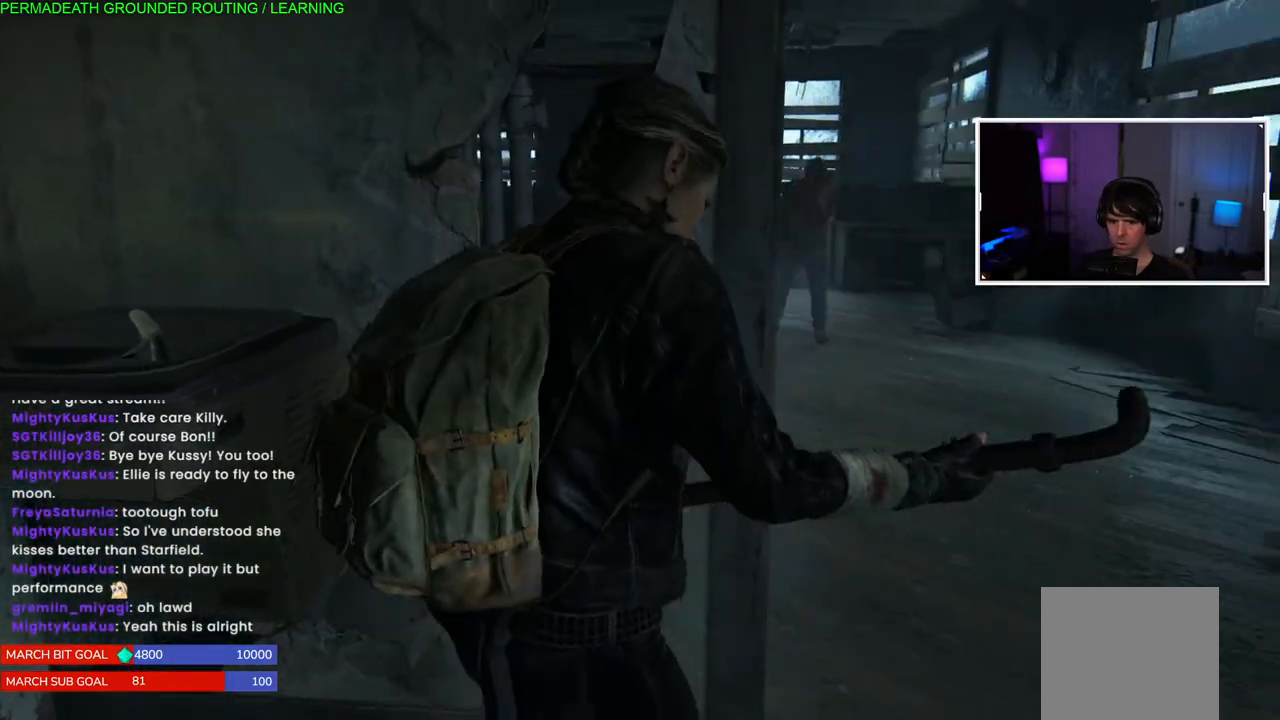
{"buttons": ["L1"], "left_stick": "right", "right_stick": "center", "events": [[17, "right_stick", "down-right"], [150, "right_stick", "center"]]}
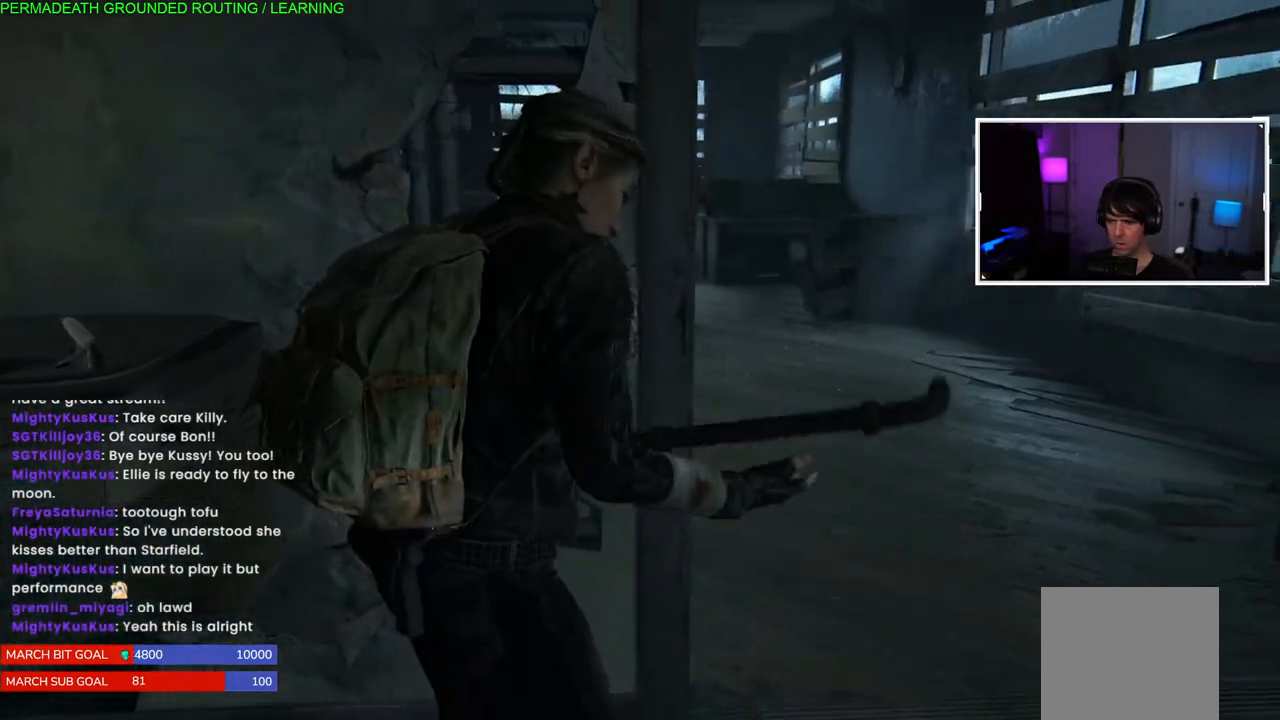
{"buttons": ["L1"], "left_stick": "right", "right_stick": "center", "events": []}
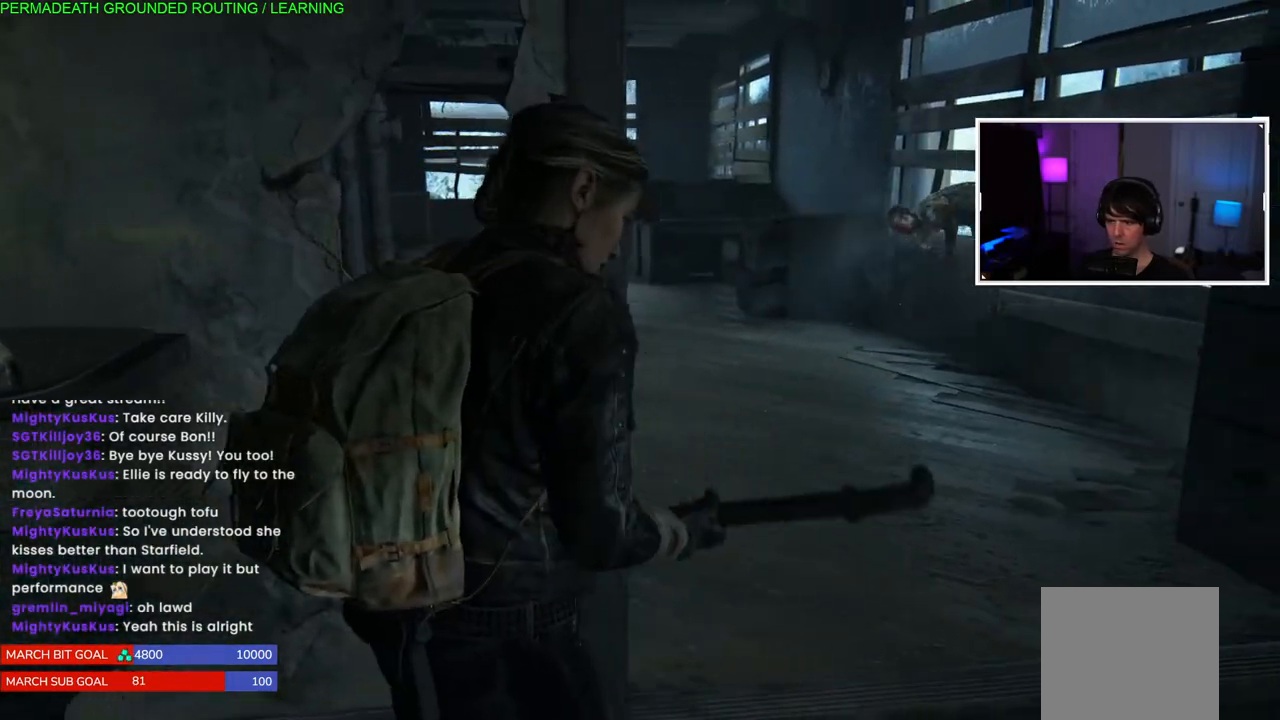
{"buttons": ["L1"], "left_stick": "right", "right_stick": "center", "events": [[67, "right_stick", "down-left"], [217, "right_stick", "center"]]}
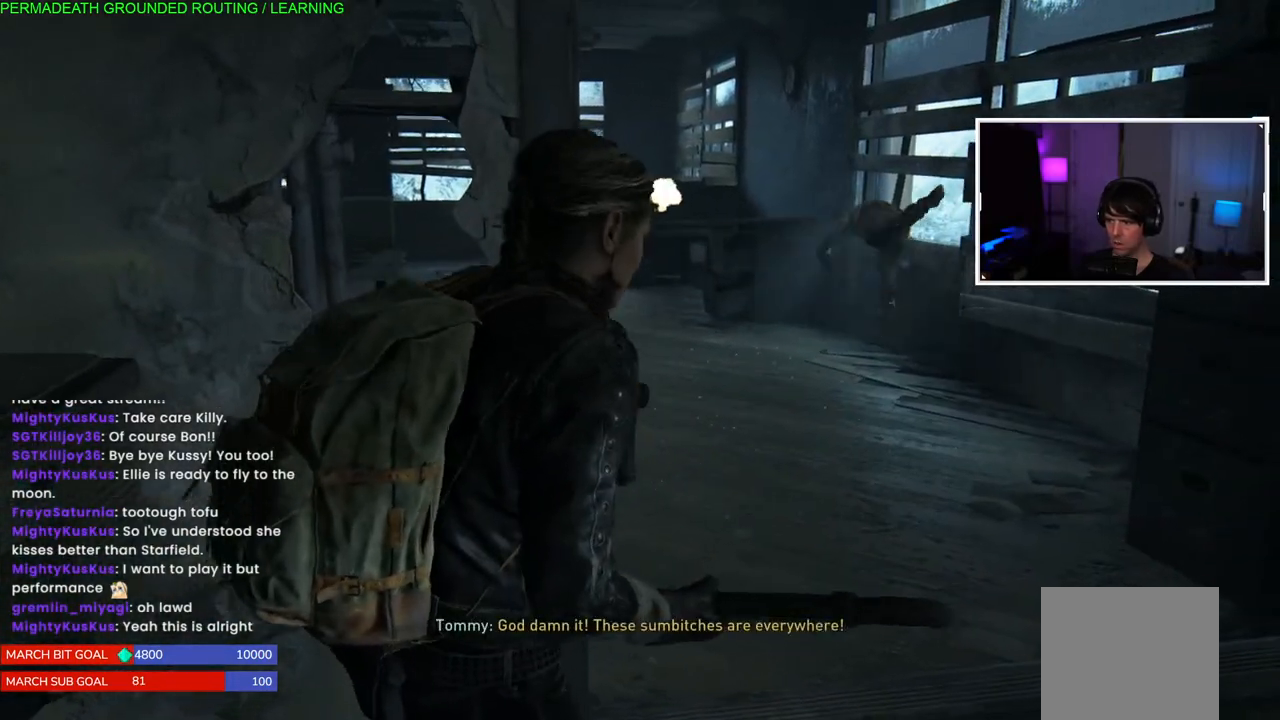
{"buttons": [], "left_stick": "right", "right_stick": "center", "events": [[217, "START", "down"], [450, "L1", "up"], [467, "START", "up"]]}
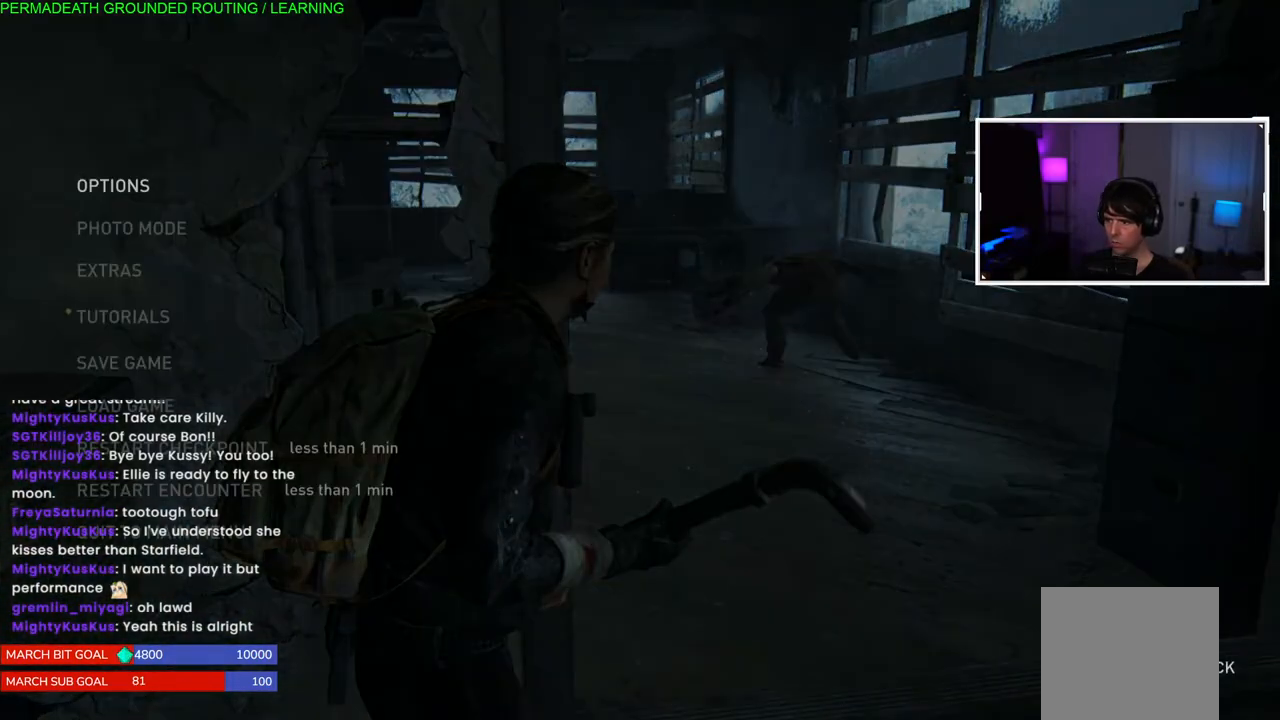
{"buttons": [], "left_stick": "right", "right_stick": "center", "events": []}
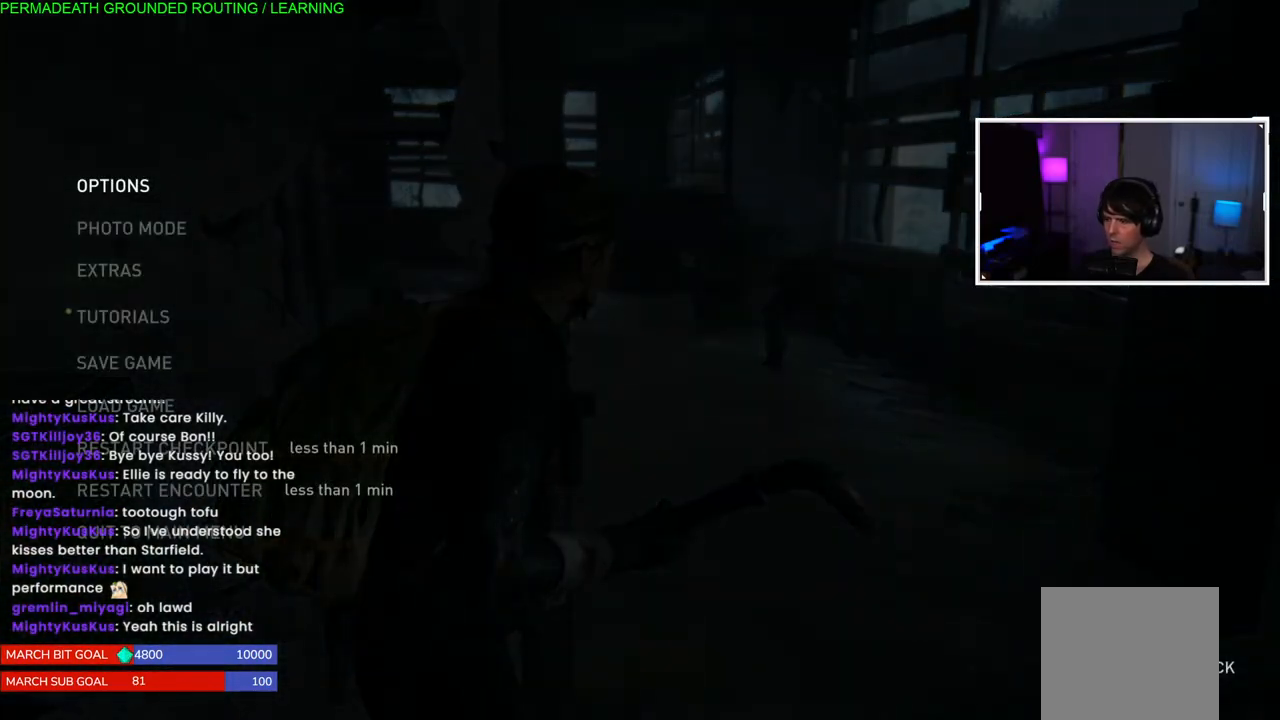
{"buttons": [], "left_stick": "right", "right_stick": "center", "events": []}
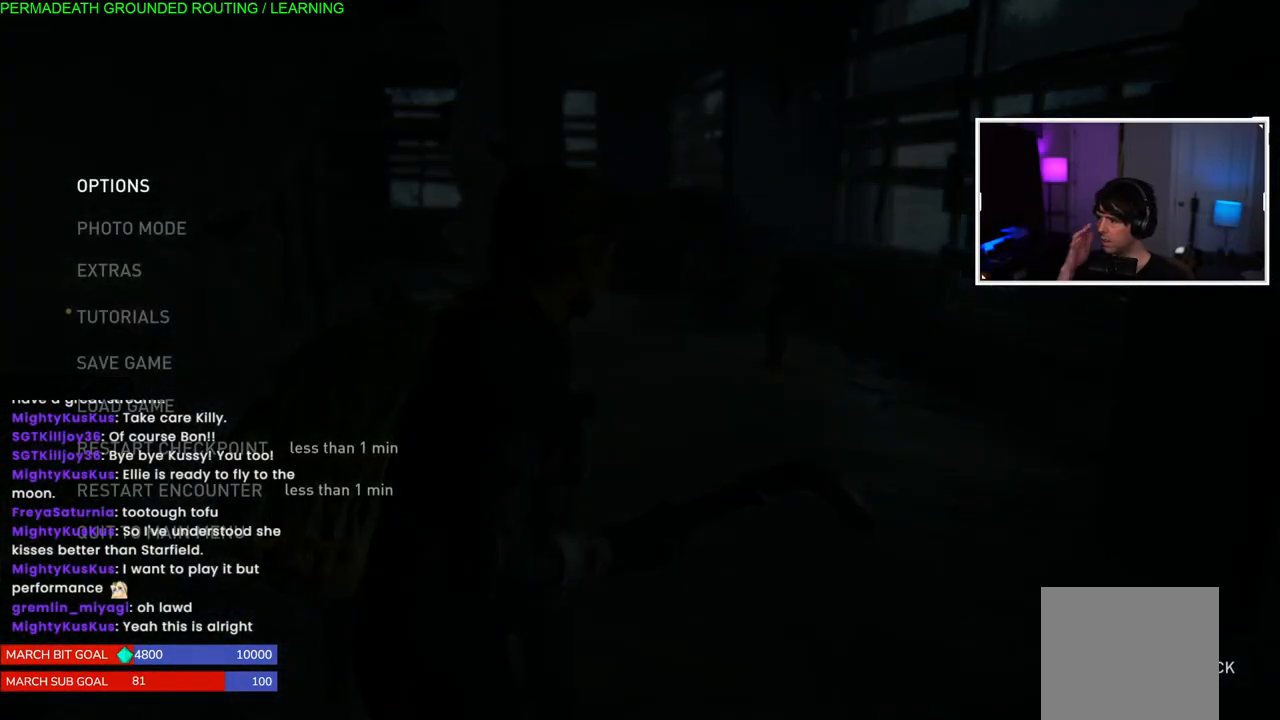
{"buttons": [], "left_stick": "right", "right_stick": "center", "events": []}
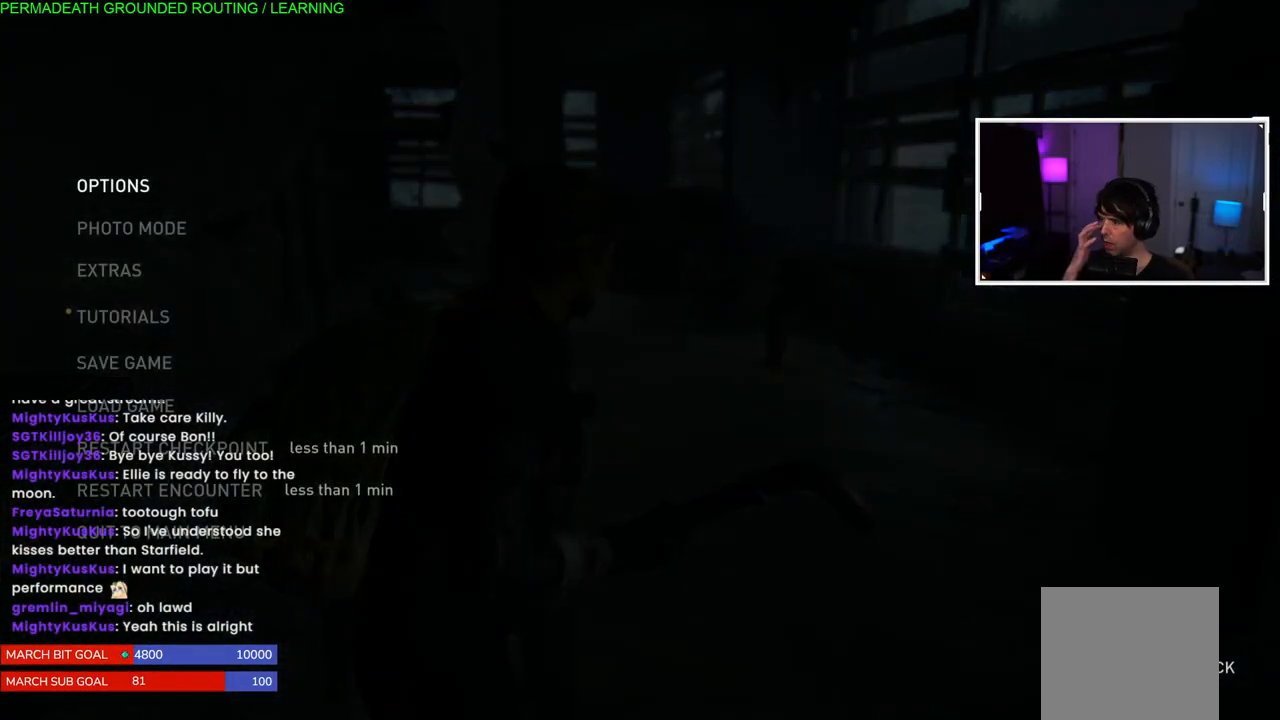
{"buttons": ["START"], "left_stick": "right", "right_stick": "center", "events": [[450, "START", "down"]]}
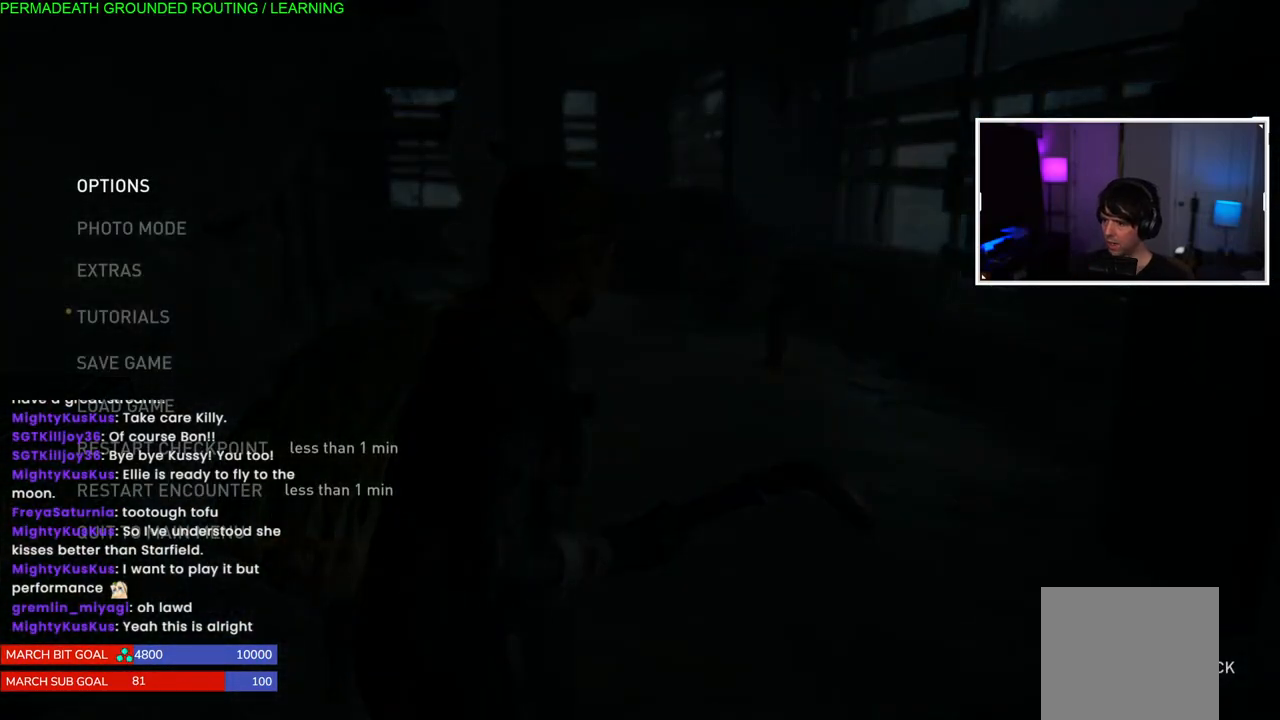
{"buttons": [], "left_stick": "up-right", "right_stick": "left", "events": [[83, "START", "up"], [100, "left_stick", "center"], [283, "left_stick", "right"], [317, "right_stick", "left"], [500, "left_stick", "up-right"]]}
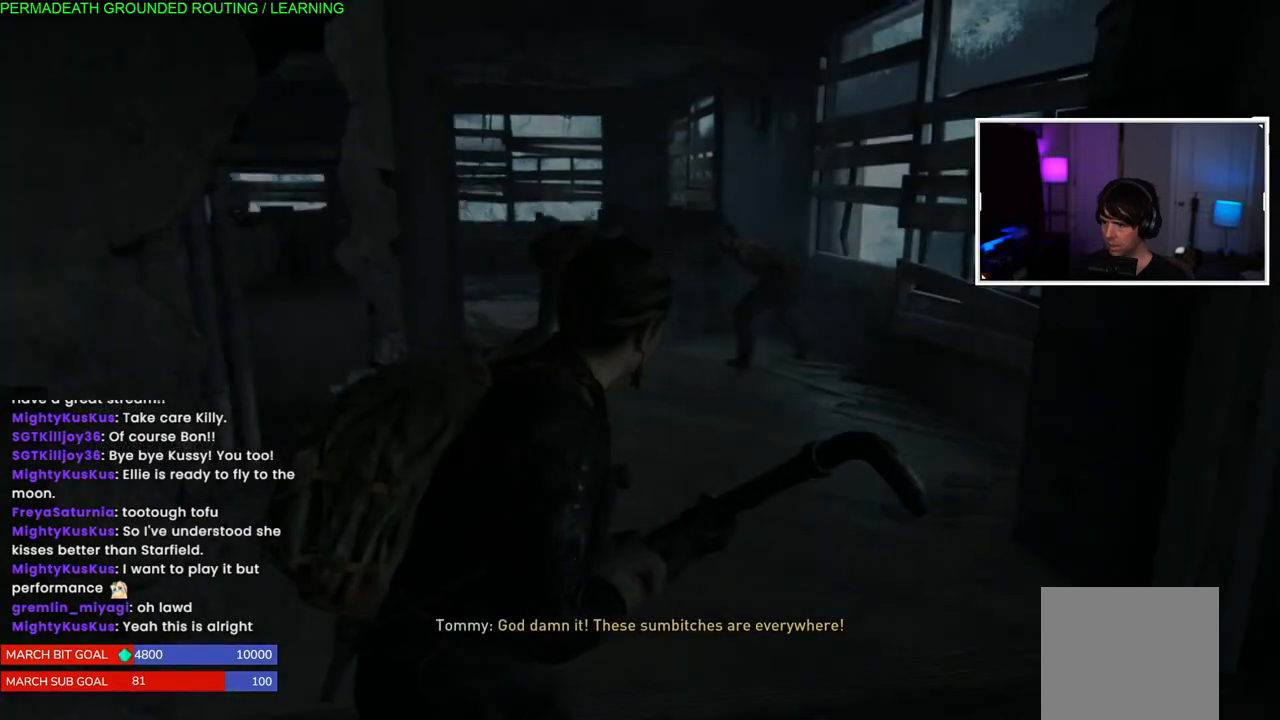
{"buttons": [], "left_stick": "center", "right_stick": "left", "events": [[17, "right_stick", "center"], [267, "left_stick", "up-left"], [317, "left_stick", "left"], [417, "right_stick", "left"], [433, "left_stick", "center"]]}
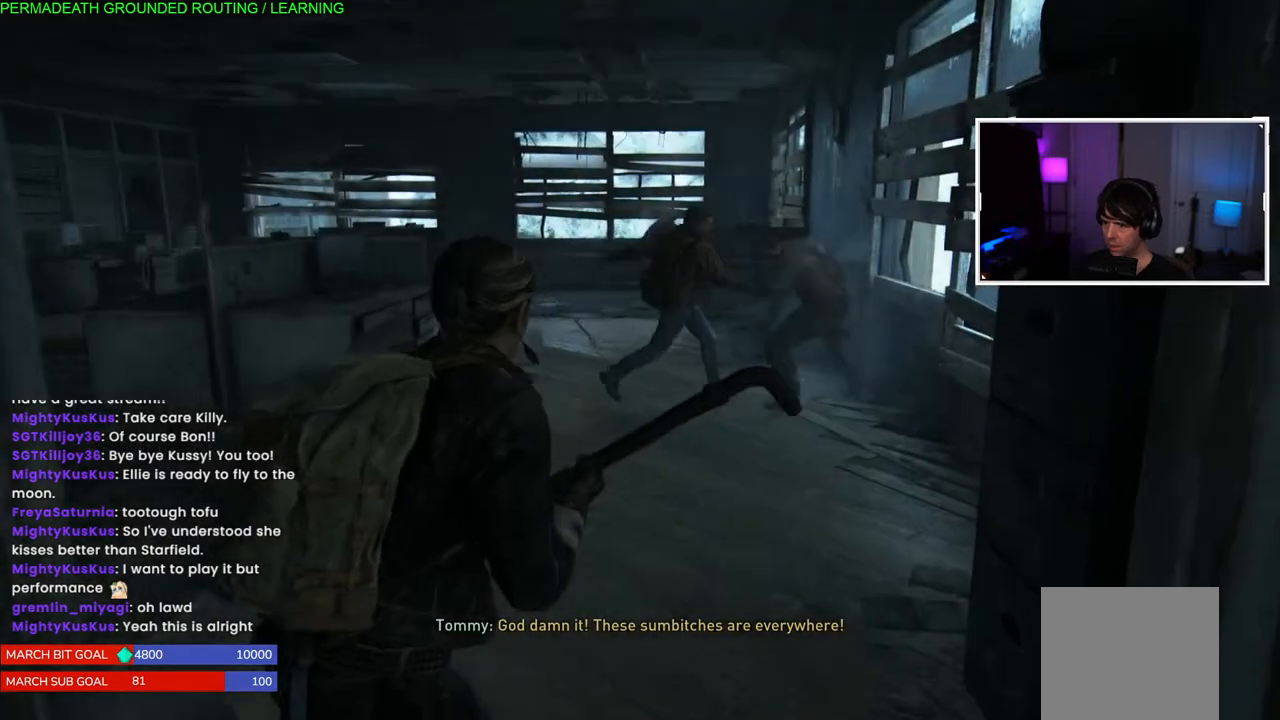
{"buttons": ["L1"], "left_stick": "up-left", "right_stick": "left", "events": [[33, "left_stick", "up"], [183, "L1", "down"], [433, "left_stick", "up-left"]]}
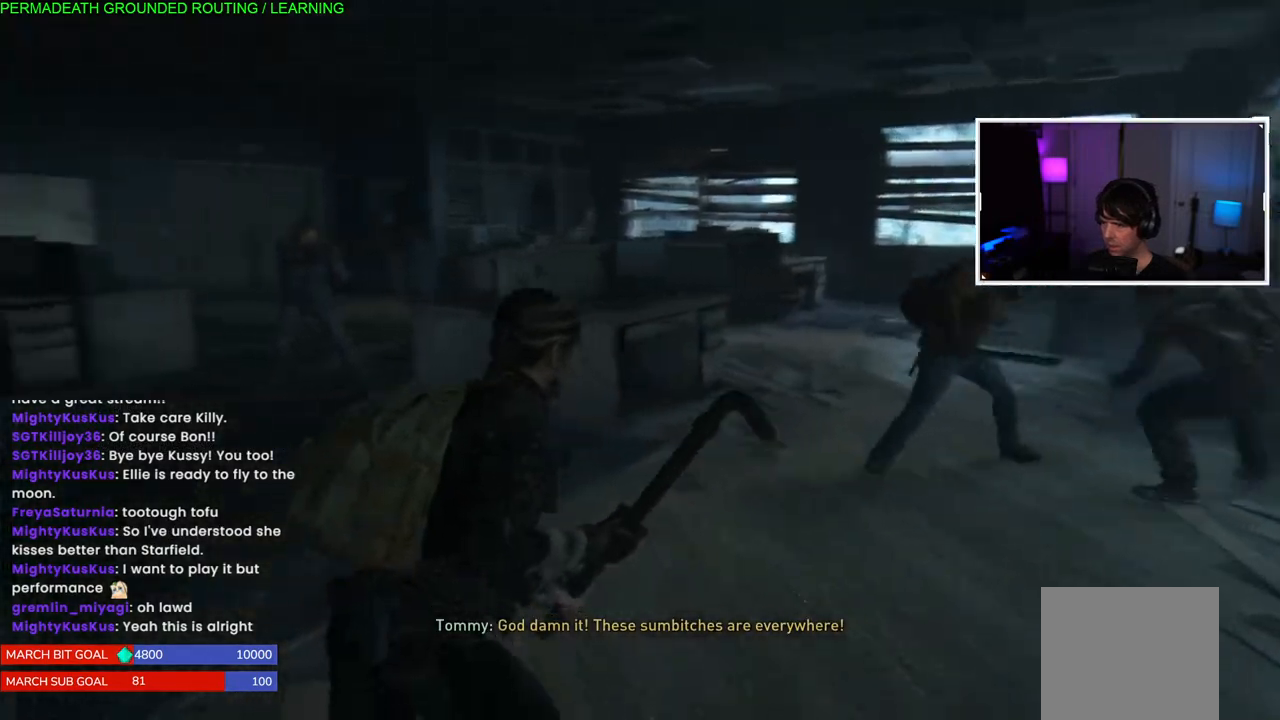
{"buttons": ["L1"], "left_stick": "up-left", "right_stick": "right", "events": [[183, "right_stick", "center"], [417, "right_stick", "right"]]}
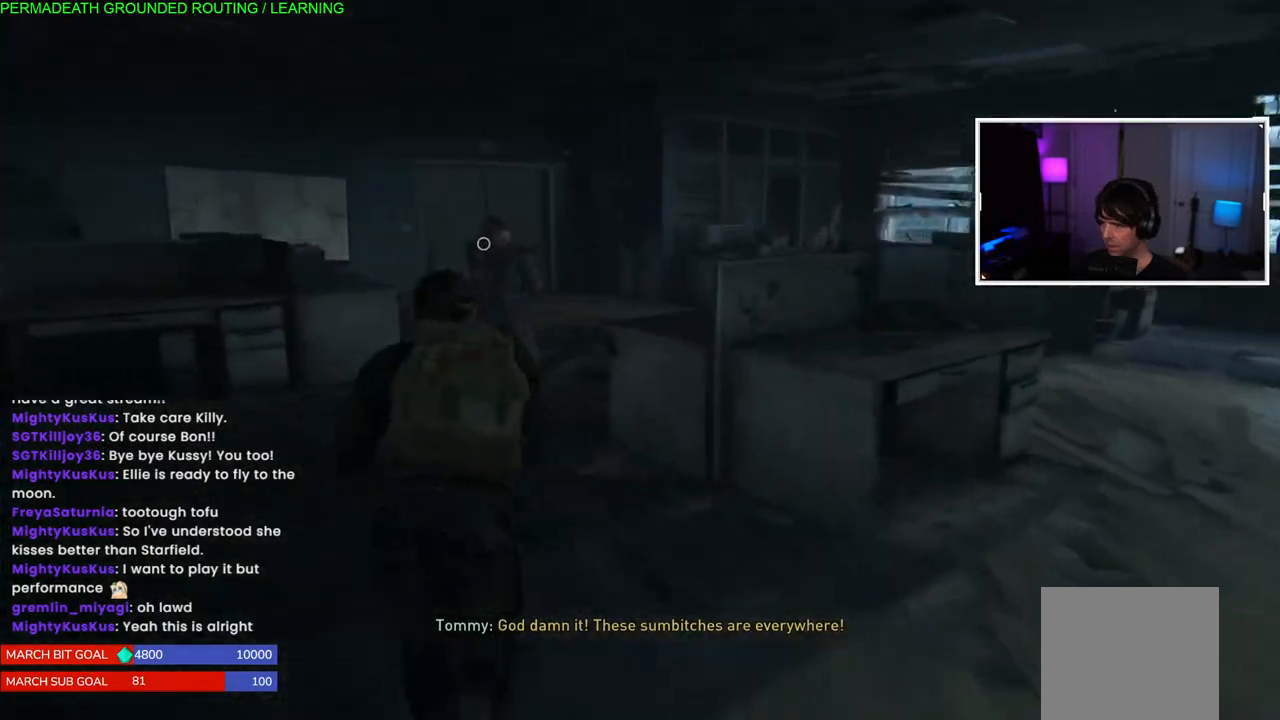
{"buttons": ["L1"], "left_stick": "up-left", "right_stick": "right"}
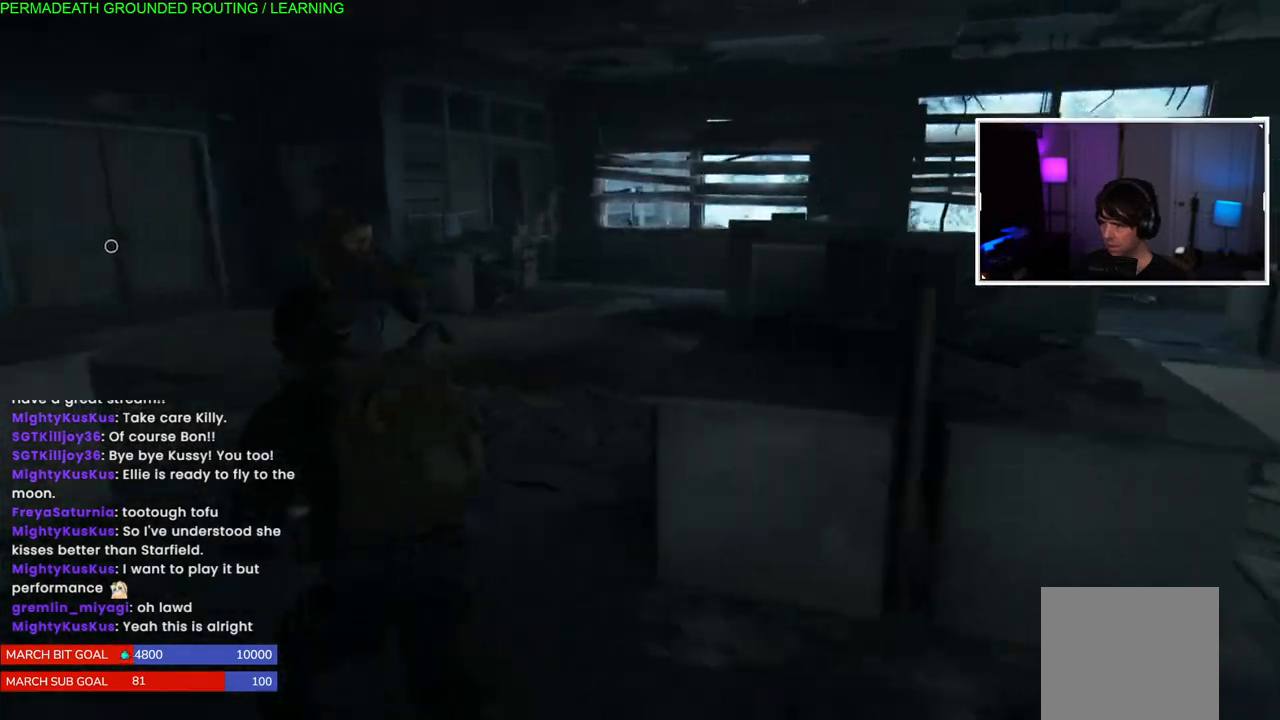
{"buttons": ["L1"], "left_stick": "up-left", "right_stick": "center", "events": [[200, "right_stick", "center"]]}
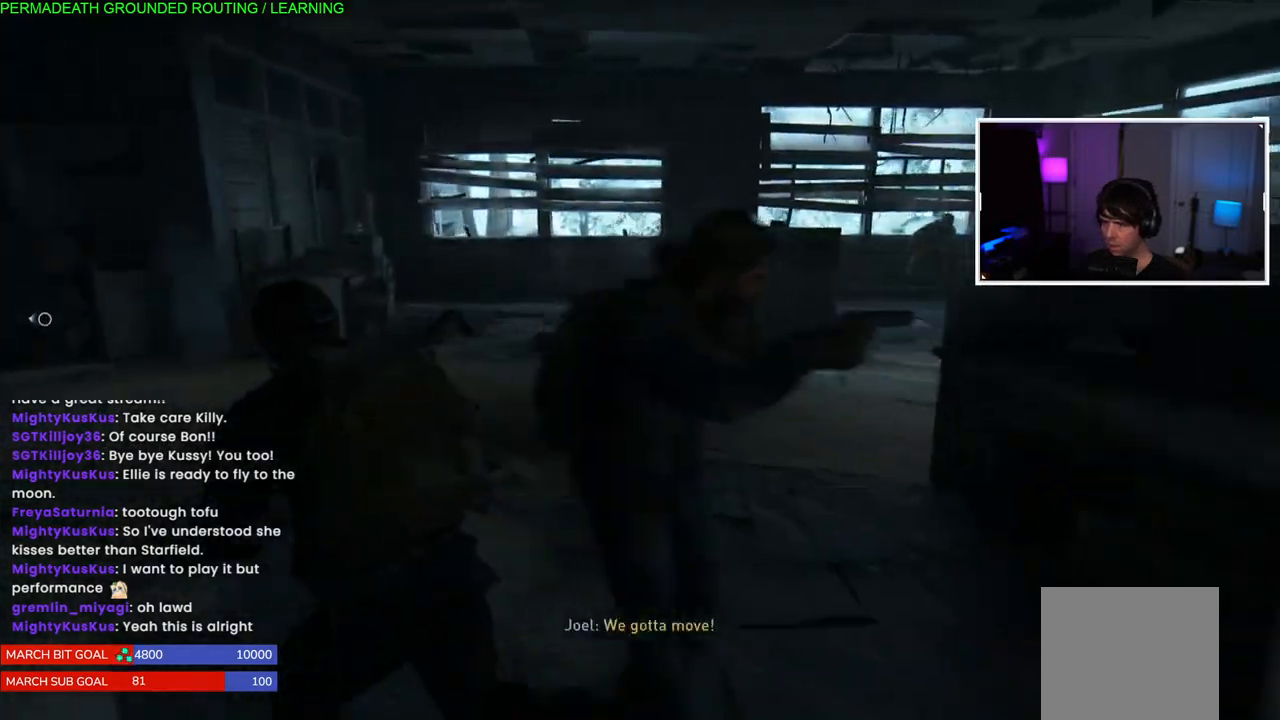
{"buttons": ["L1"], "left_stick": "up-left", "right_stick": "left", "events": [[67, "right_stick", "right"], [233, "right_stick", "left"]]}
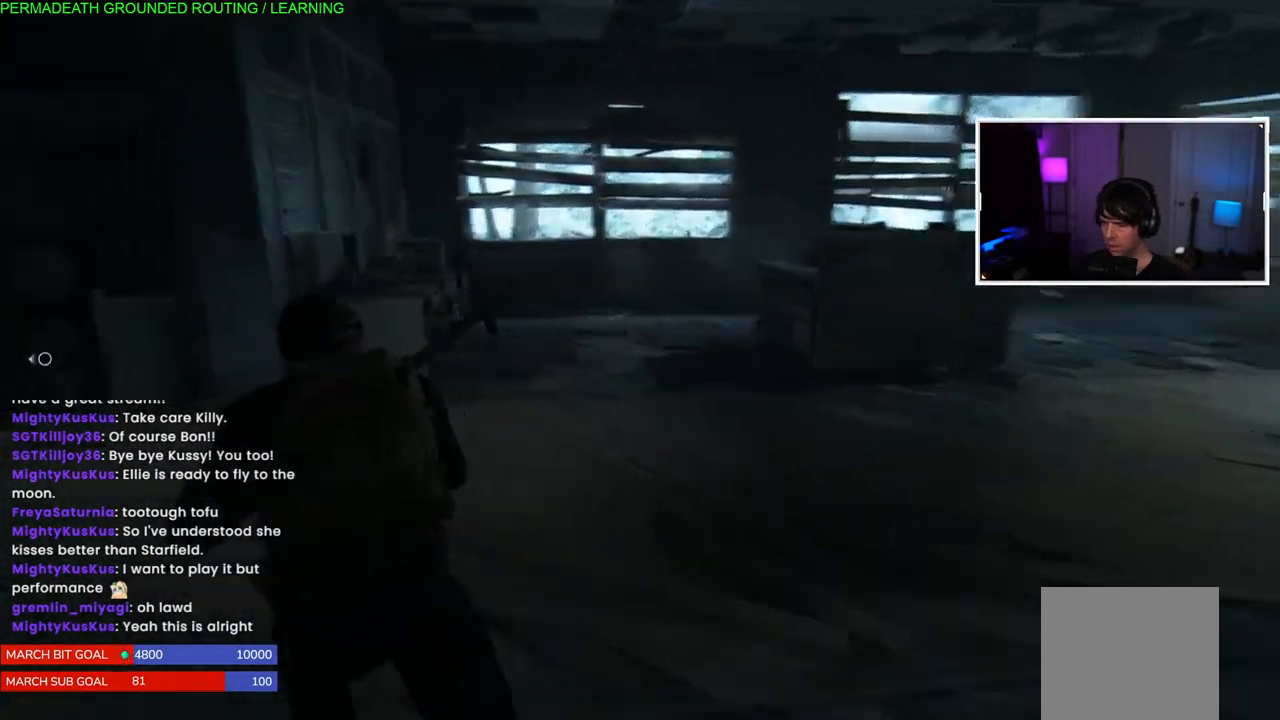
{"buttons": ["L1"], "left_stick": "up-left", "right_stick": "center", "events": [[500, "right_stick", "center"]]}
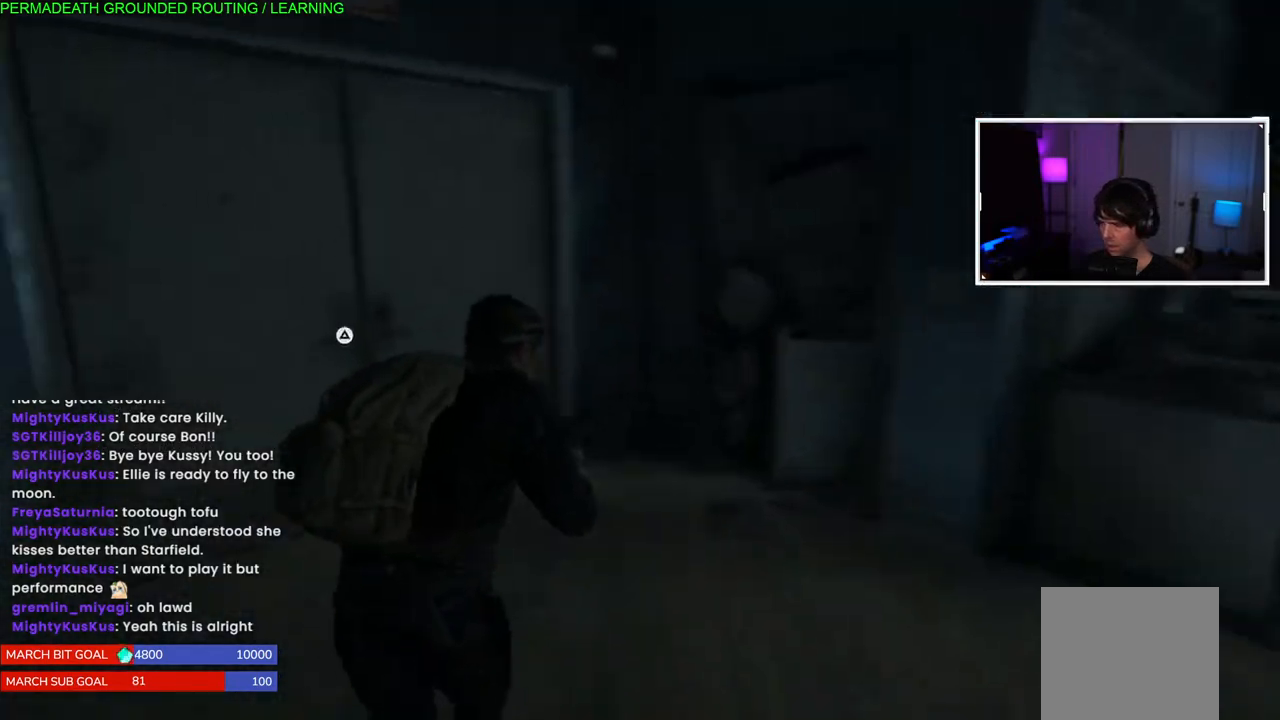
{"buttons": ["TRIANGLE"], "left_stick": "up-left", "right_stick": "center", "events": [[83, "TRIANGLE", "down"], [200, "TRIANGLE", "up"], [267, "TRIANGLE", "down"], [367, "L1", "up"], [383, "TRIANGLE", "up"], [467, "TRIANGLE", "down"]]}
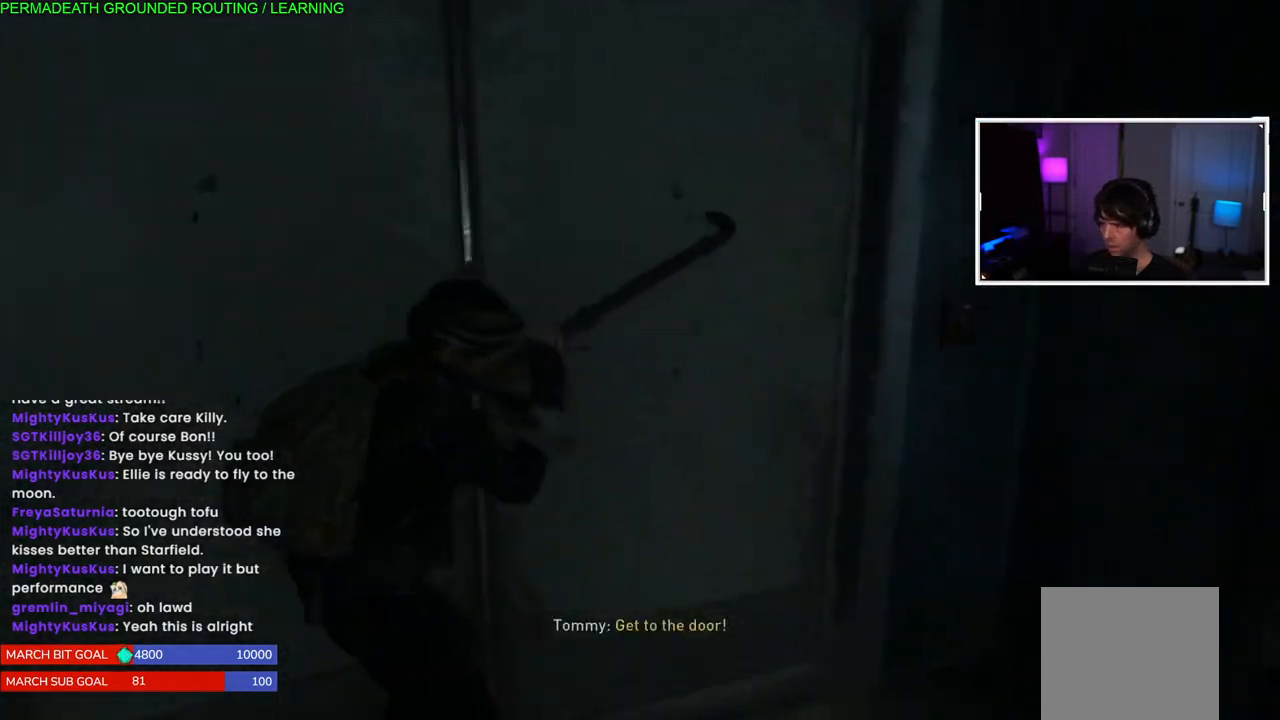
{"buttons": [], "left_stick": "up-left", "right_stick": "center", "events": [[83, "TRIANGLE", "up"], [117, "TRIANGLE", "down"], [167, "left_stick", "center"], [250, "TRIANGLE", "up"], [300, "left_stick", "up-left"]]}